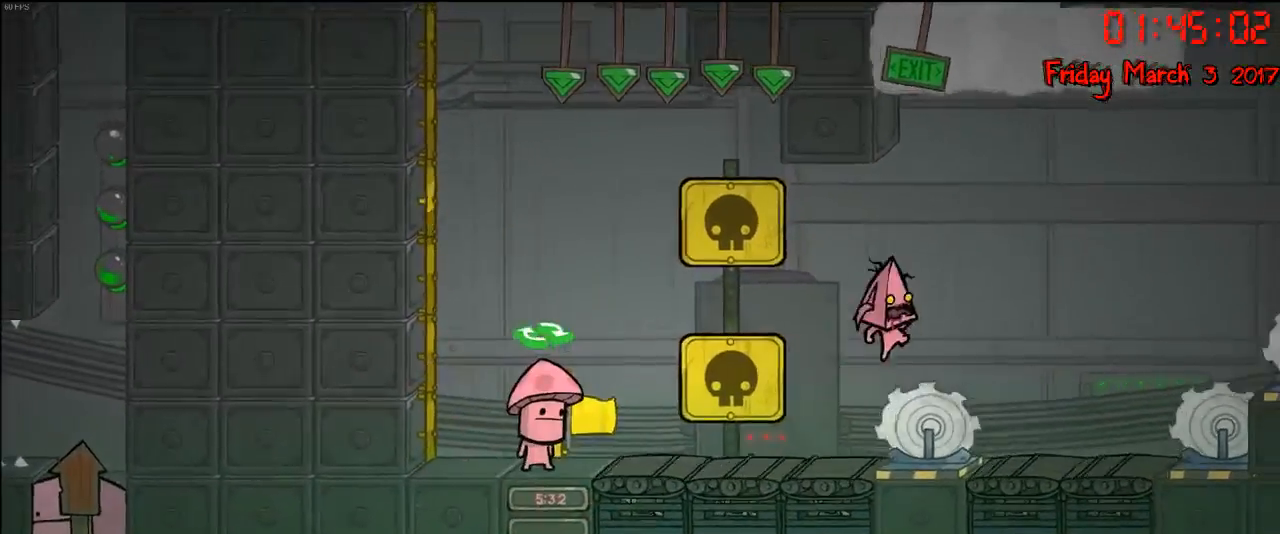
Gameplay with a controller (Xbox layout); each line is a JSON object with the inputs held at the frame after it. "events" lists button and stick changes between this image and that frame as [ms after this image, input, new state], when the widget could be followed in between.
{"buttons": [], "left_stick": "right", "right_stick": "center", "events": [[217, "A", "down"], [250, "left_stick", "center"], [400, "A", "up"], [450, "left_stick", "right"]]}
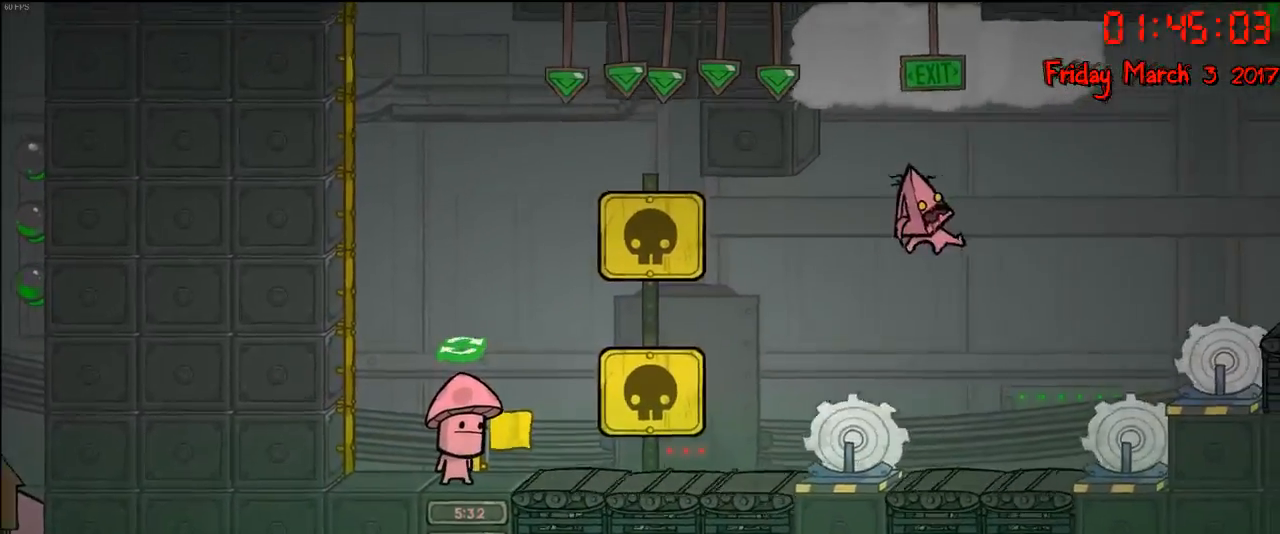
{"buttons": ["A"], "left_stick": "right", "right_stick": "center", "events": [[83, "left_stick", "center"], [317, "left_stick", "right"], [483, "A", "down"]]}
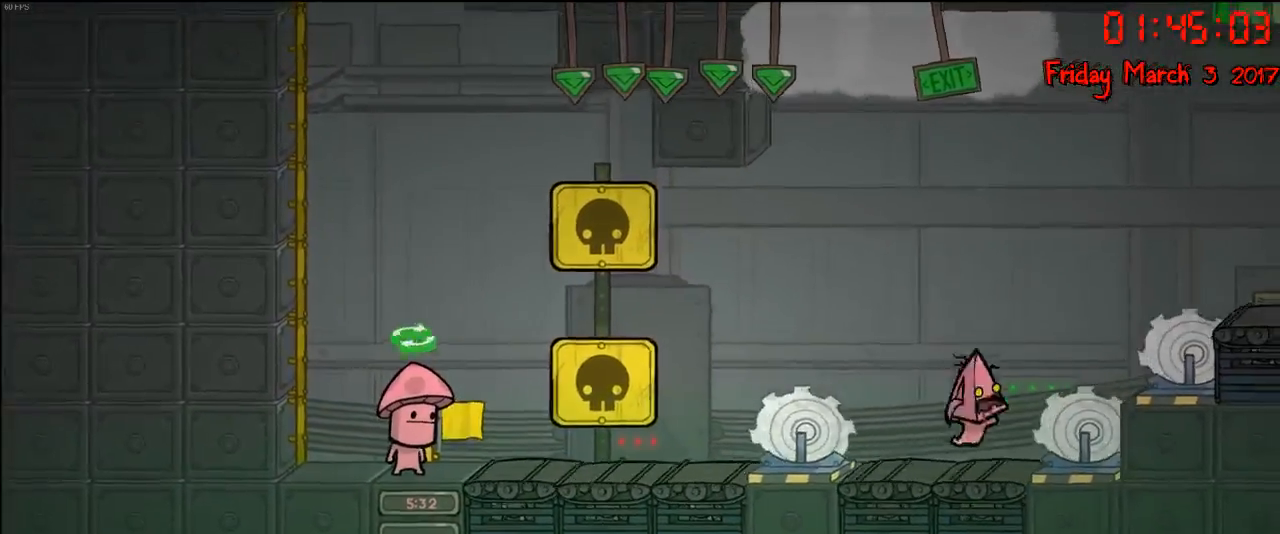
{"buttons": ["A"], "left_stick": "right", "right_stick": "center", "events": [[167, "A", "up"], [233, "A", "down"]]}
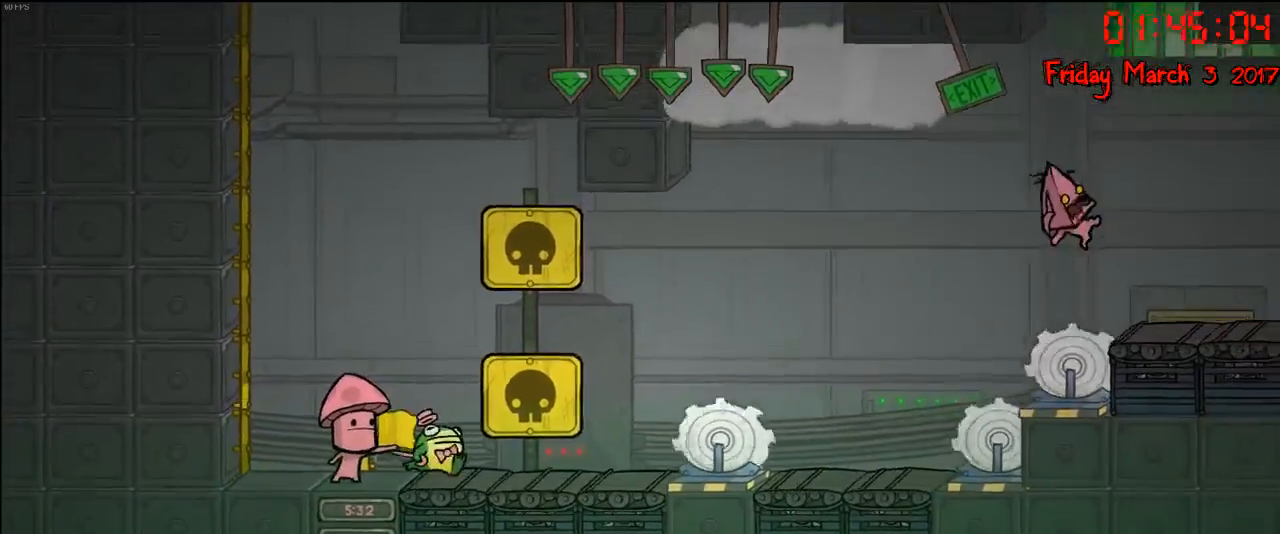
{"buttons": ["A"], "left_stick": "center", "right_stick": "center", "events": [[33, "A", "up"], [367, "left_stick", "center"], [500, "A", "down"]]}
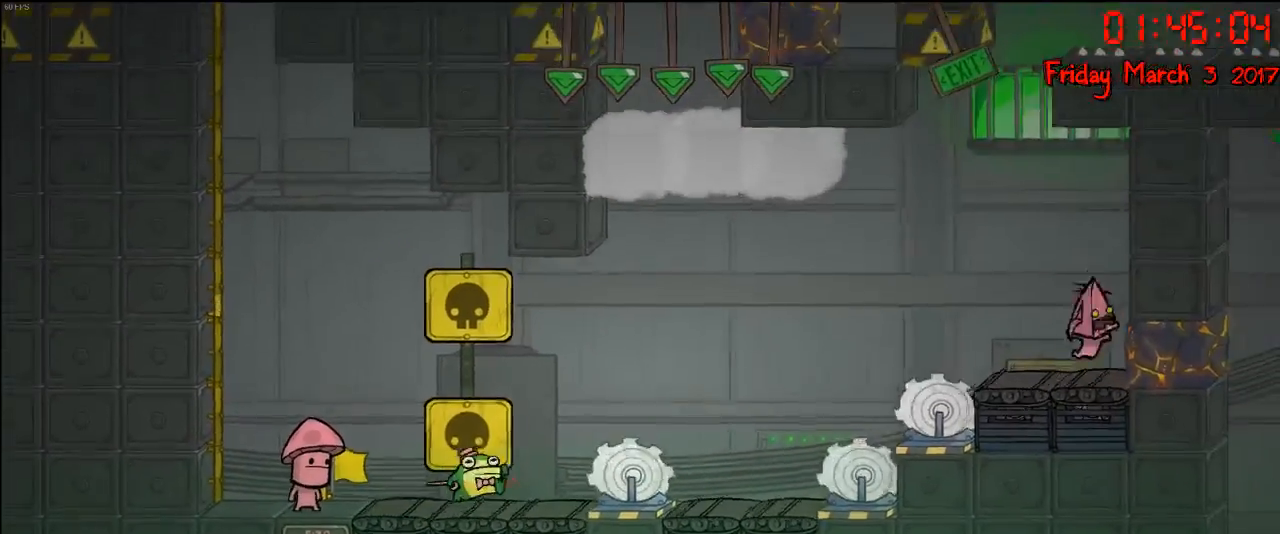
{"buttons": [], "left_stick": "center", "right_stick": "center", "events": [[17, "left_stick", "left"], [200, "A", "up"], [250, "left_stick", "center"], [317, "left_stick", "right"], [500, "left_stick", "center"]]}
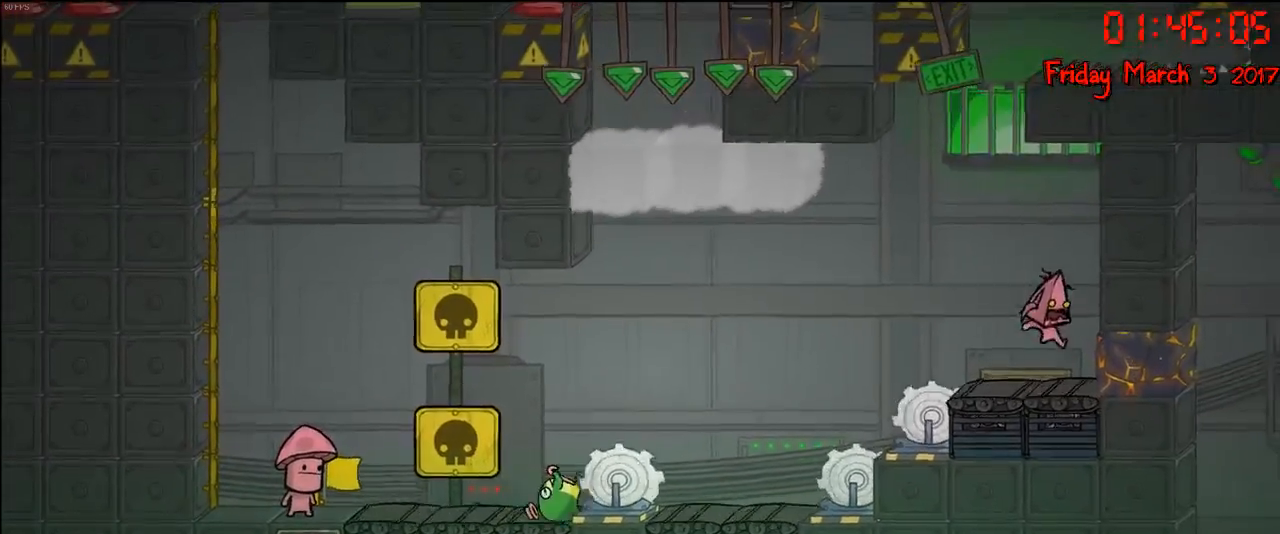
{"buttons": [], "left_stick": "right", "right_stick": "center", "events": [[167, "A", "down"], [267, "left_stick", "left"], [383, "A", "up"], [417, "left_stick", "center"], [467, "left_stick", "right"]]}
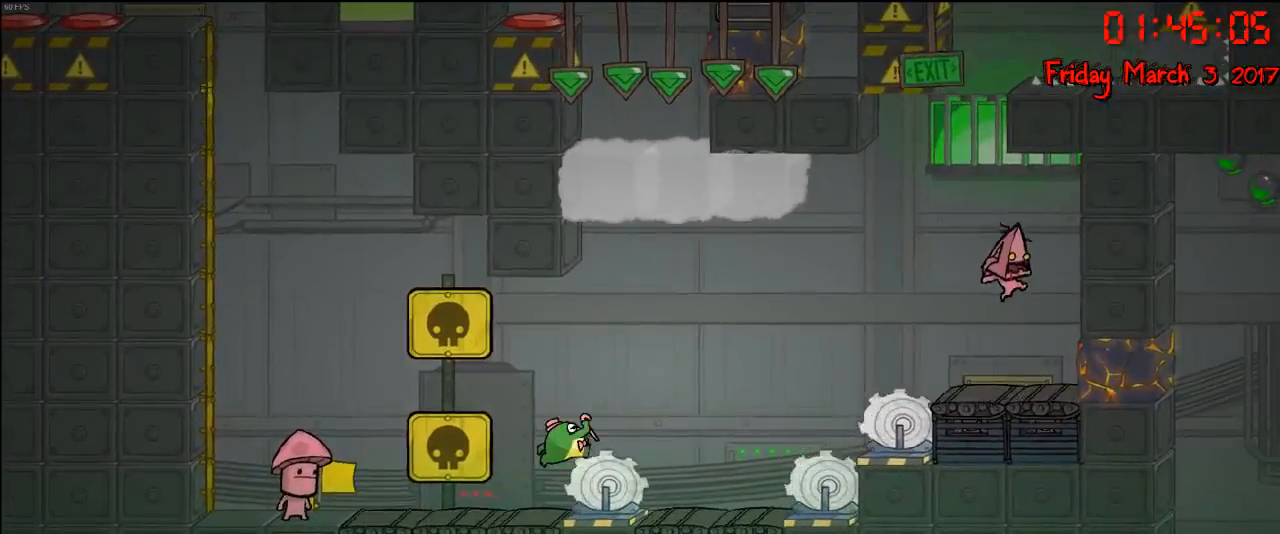
{"buttons": [], "left_stick": "center", "right_stick": "center", "events": [[67, "left_stick", "center"], [217, "left_stick", "left"], [333, "A", "down"], [400, "left_stick", "center"], [483, "A", "up"]]}
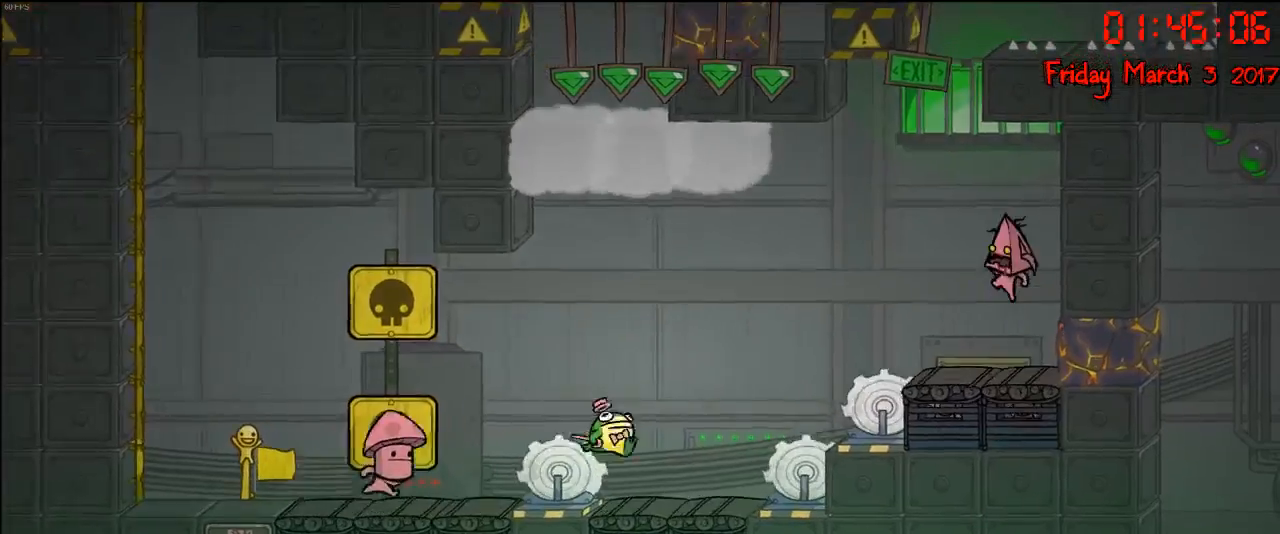
{"buttons": [], "left_stick": "right", "right_stick": "center", "events": [[167, "left_stick", "left"], [400, "left_stick", "center"], [467, "left_stick", "right"]]}
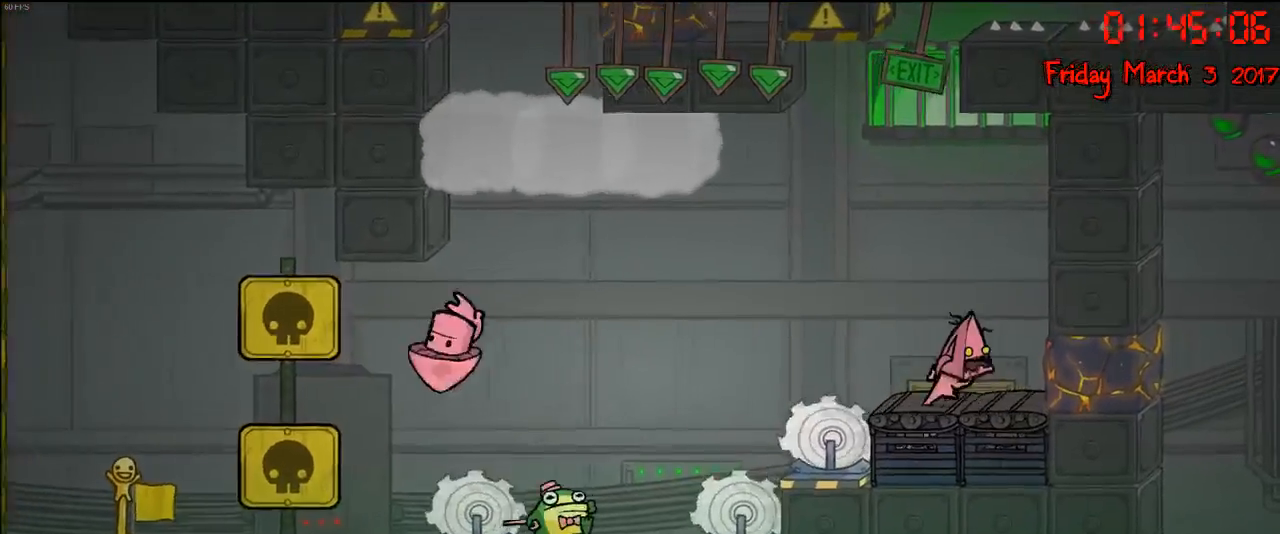
{"buttons": ["A"], "left_stick": "left", "right_stick": "center", "events": [[350, "left_stick", "left"], [500, "A", "down"]]}
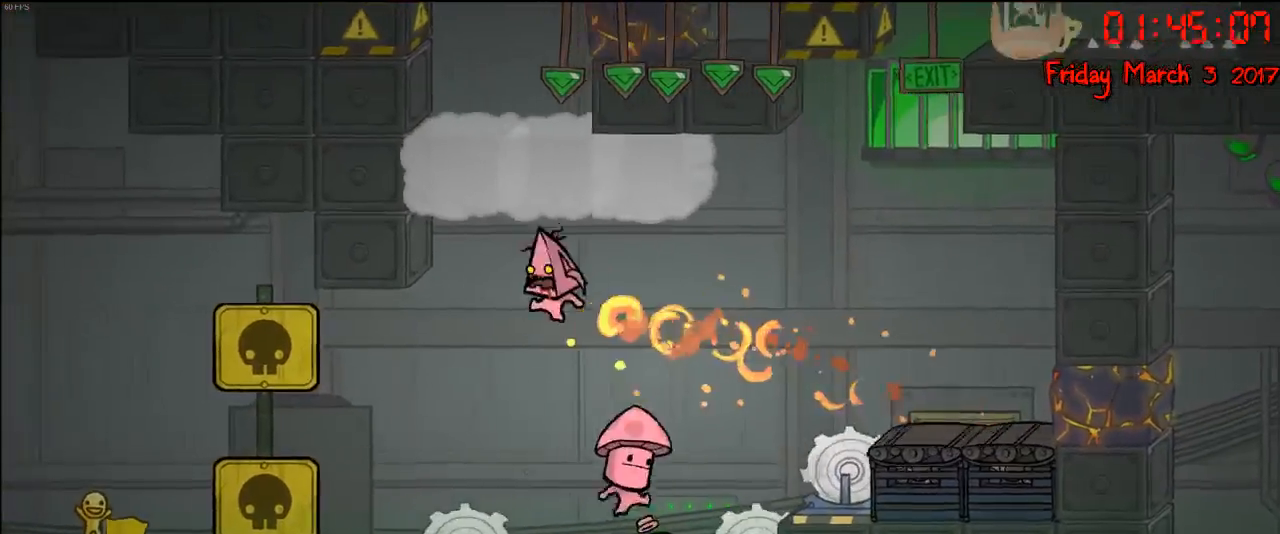
{"buttons": ["A"], "left_stick": "center", "right_stick": "center", "events": [[233, "A", "up"], [317, "left_stick", "center"], [333, "A", "down"]]}
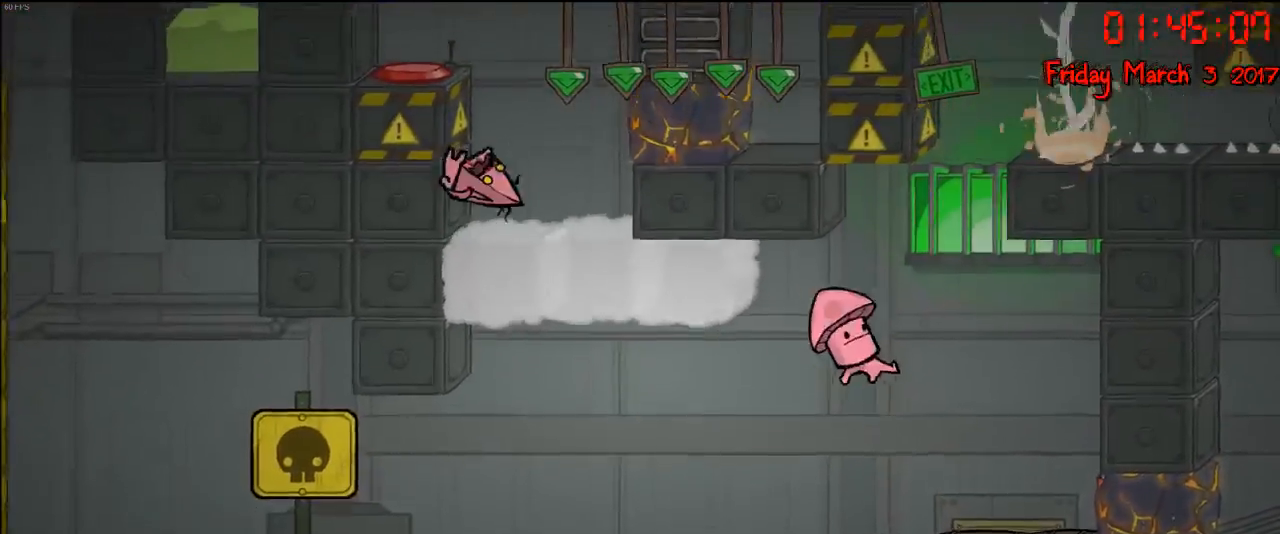
{"buttons": [], "left_stick": "center", "right_stick": "center", "events": [[83, "left_stick", "right"], [117, "A", "up"], [250, "left_stick", "center"]]}
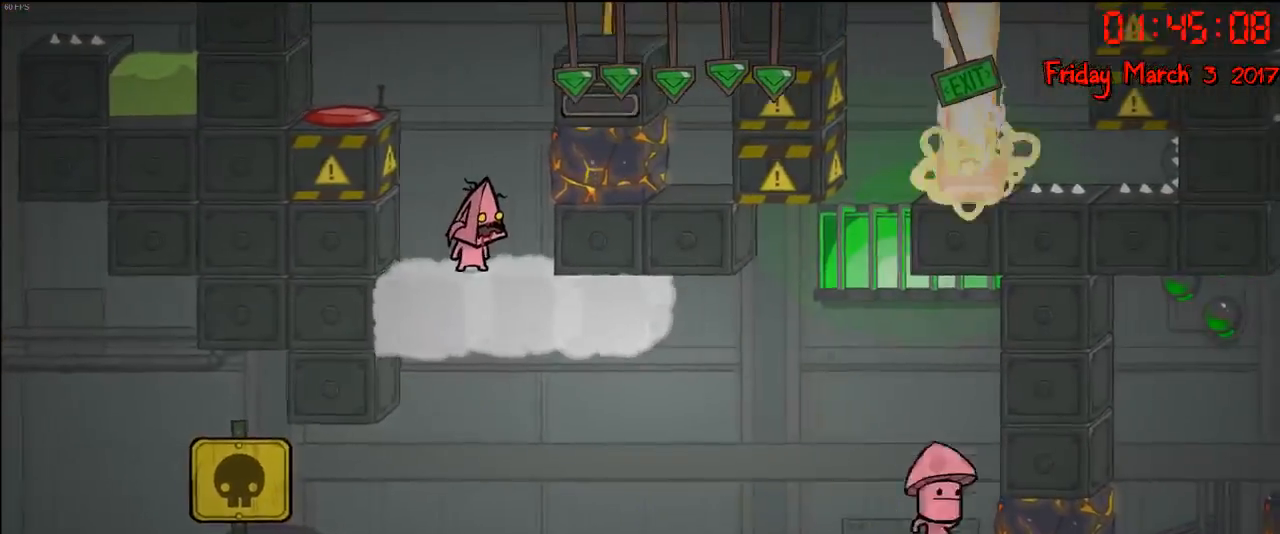
{"buttons": ["A"], "left_stick": "center", "right_stick": "center", "events": [[117, "A", "down"], [267, "A", "up"], [500, "A", "down"]]}
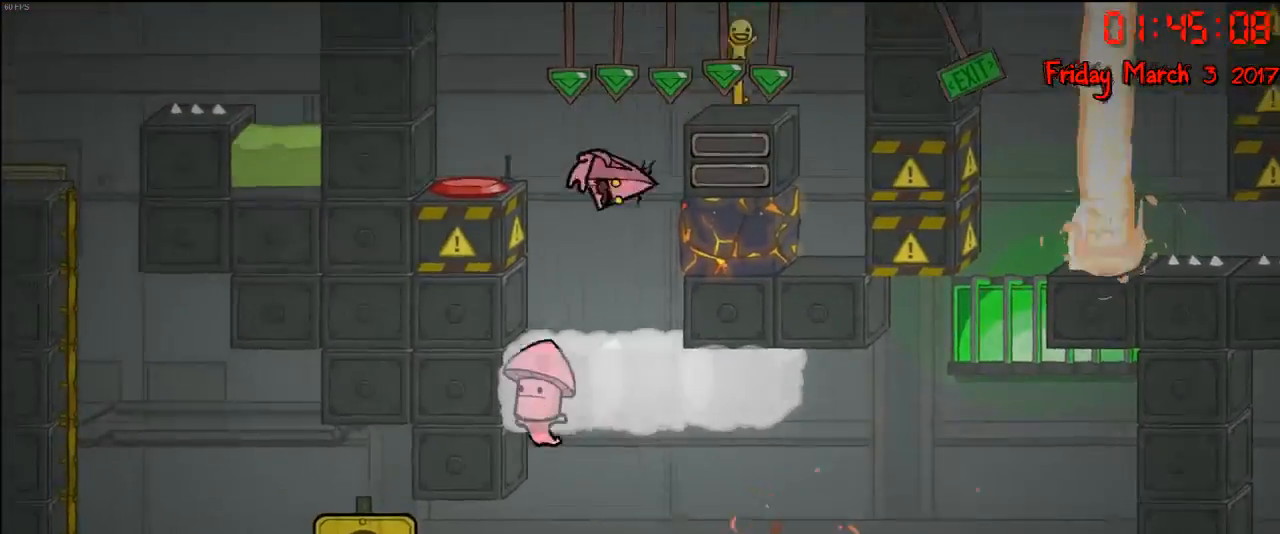
{"buttons": [], "left_stick": "right", "right_stick": "center", "events": [[117, "left_stick", "right"], [233, "A", "up"]]}
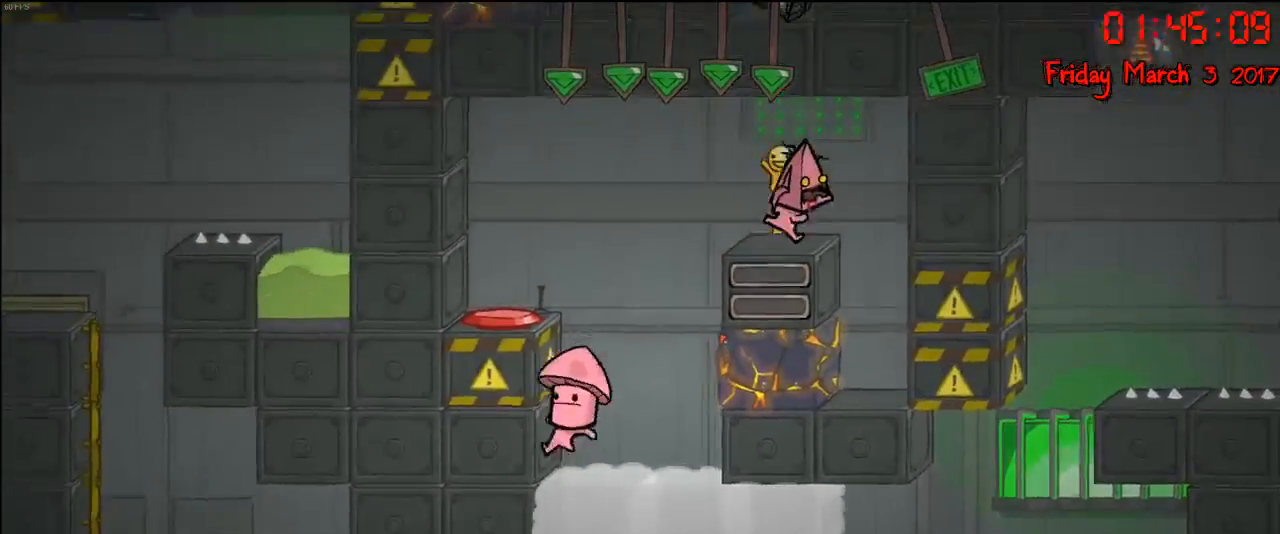
{"buttons": [], "left_stick": "center", "right_stick": "center", "events": [[50, "left_stick", "center"]]}
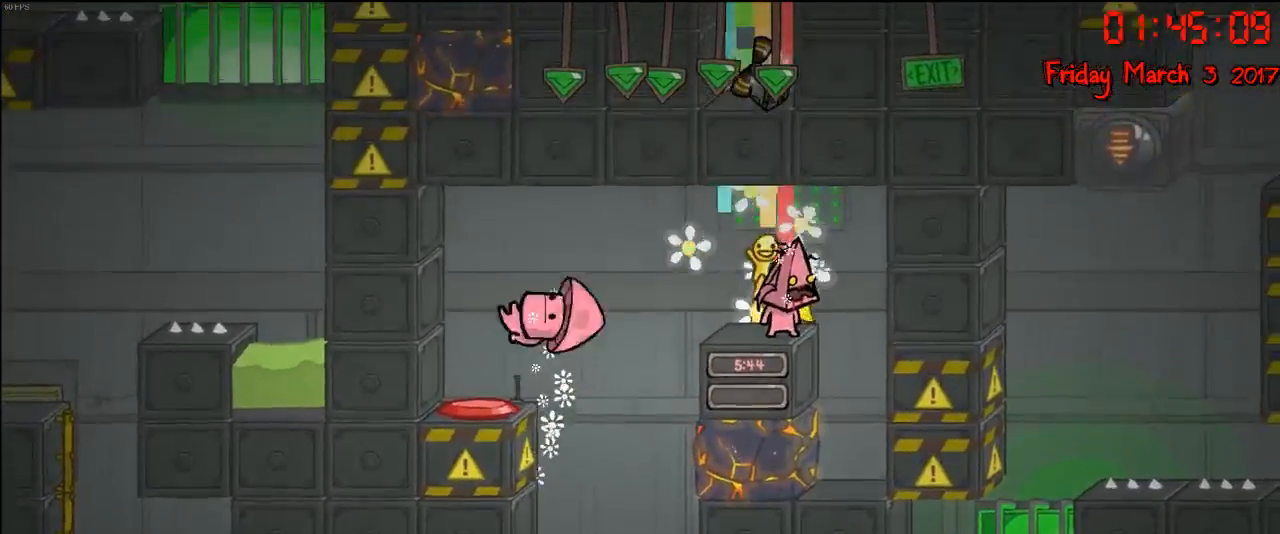
{"buttons": [], "left_stick": "center", "right_stick": "center", "events": [[117, "left_stick", "right"], [333, "left_stick", "center"]]}
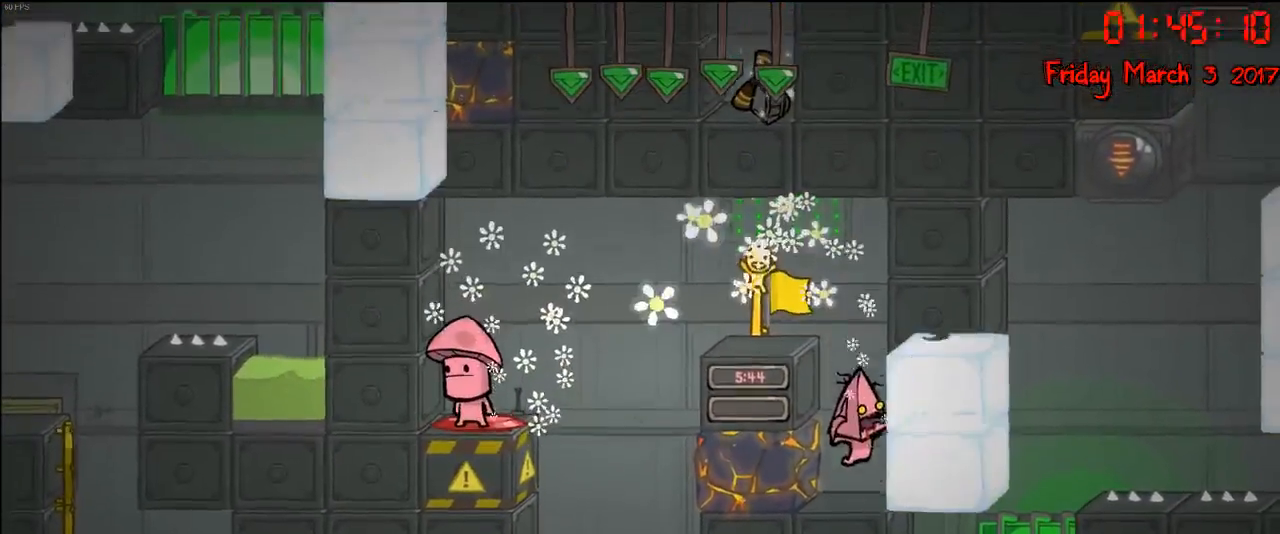
{"buttons": [], "left_stick": "center", "right_stick": "center", "events": []}
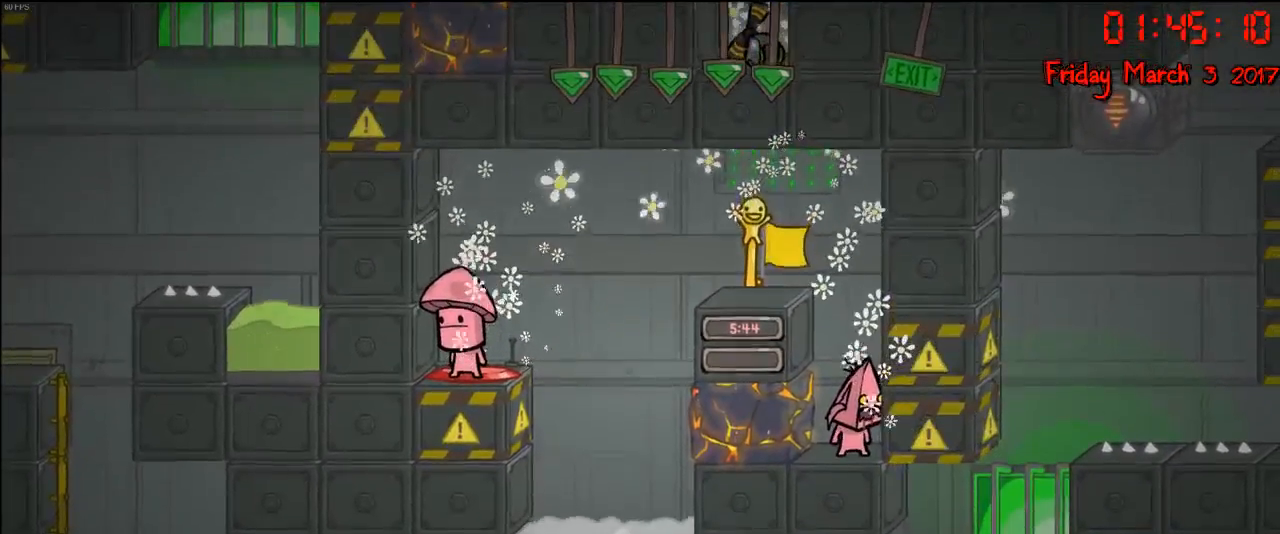
{"buttons": [], "left_stick": "center", "right_stick": "center", "events": []}
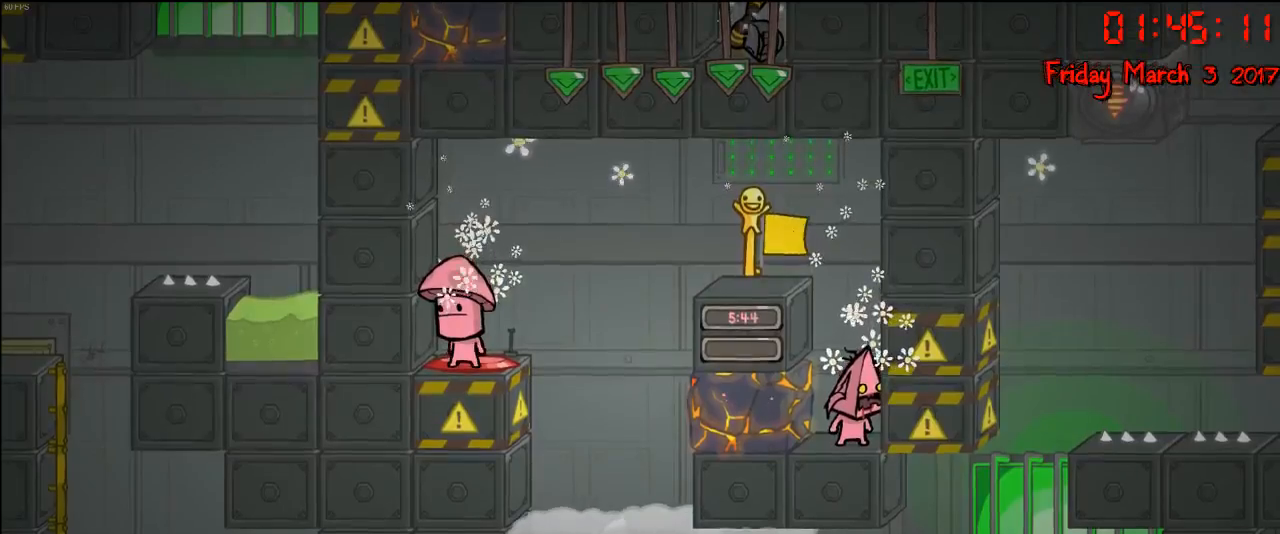
{"buttons": [], "left_stick": "center", "right_stick": "center", "events": [[183, "left_stick", "left"], [317, "left_stick", "center"]]}
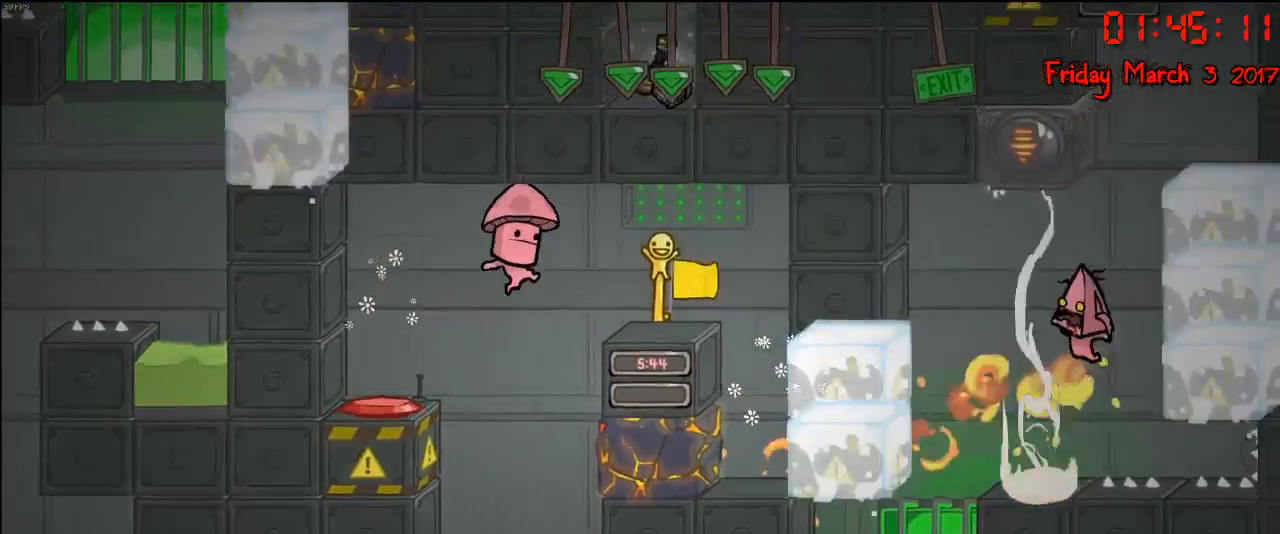
{"buttons": [], "left_stick": "center", "right_stick": "center", "events": [[383, "left_stick", "left"], [450, "left_stick", "center"]]}
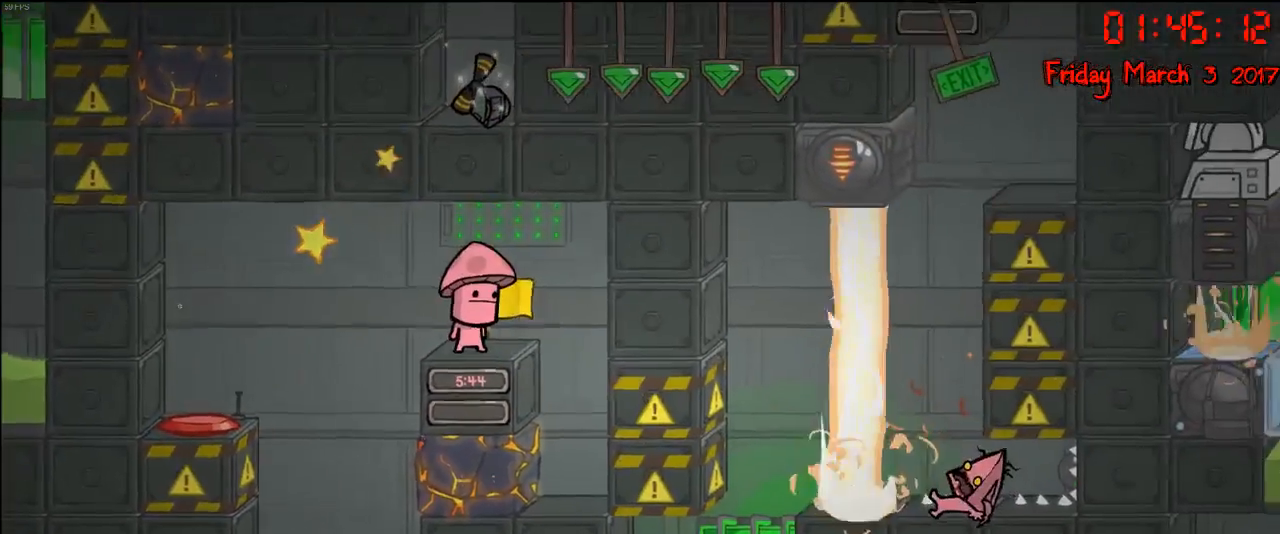
{"buttons": [], "left_stick": "center", "right_stick": "center", "events": []}
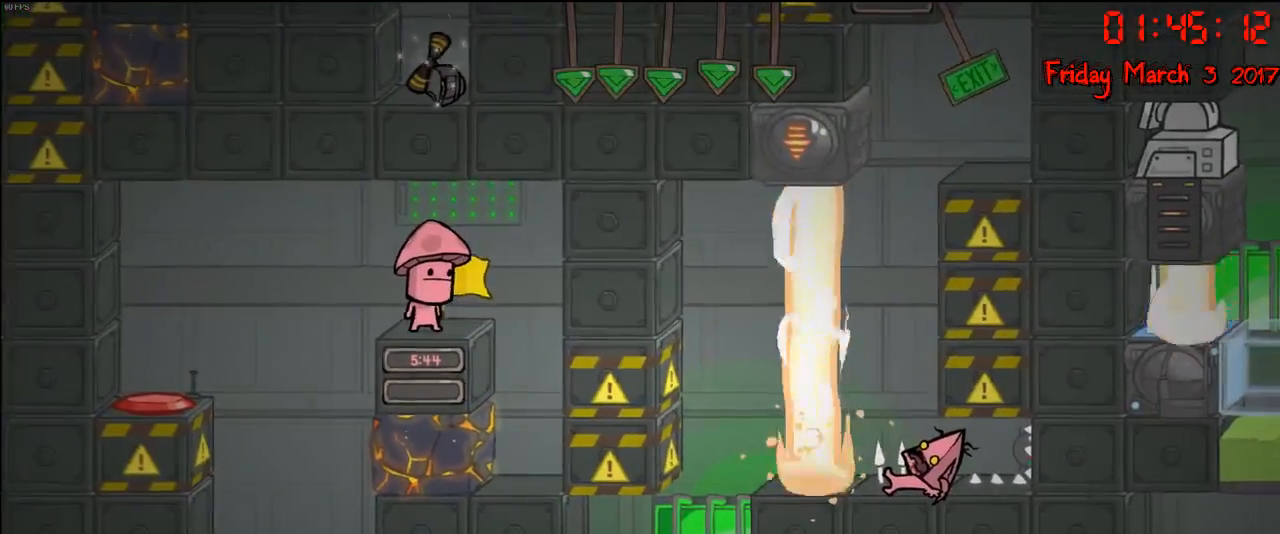
{"buttons": [], "left_stick": "center", "right_stick": "center", "events": []}
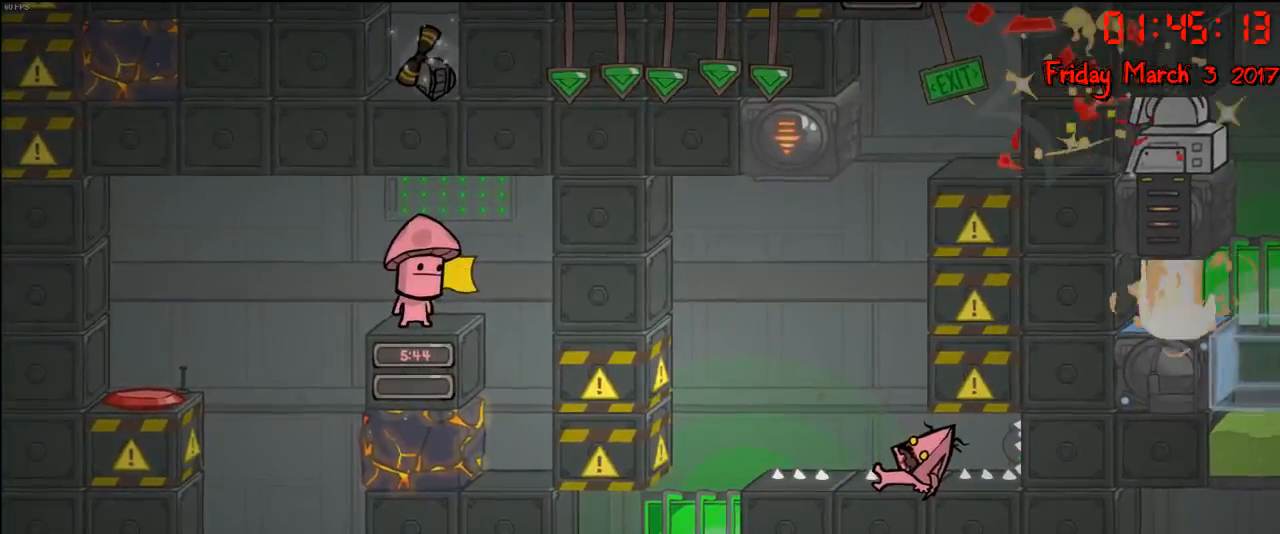
{"buttons": [], "left_stick": "center", "right_stick": "center", "events": []}
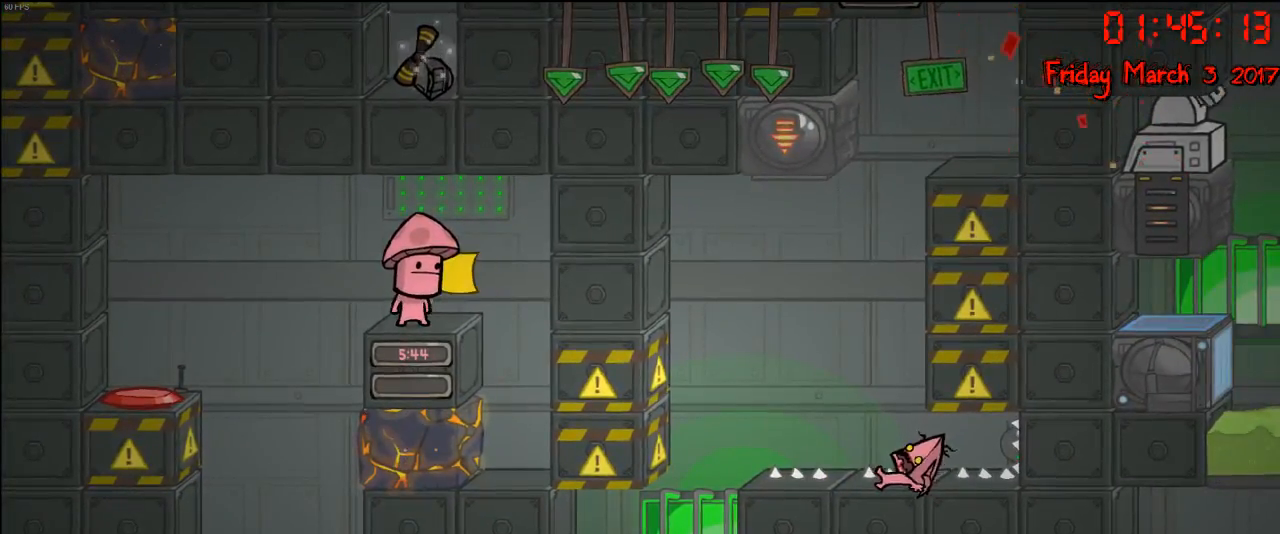
{"buttons": [], "left_stick": "center", "right_stick": "center", "events": []}
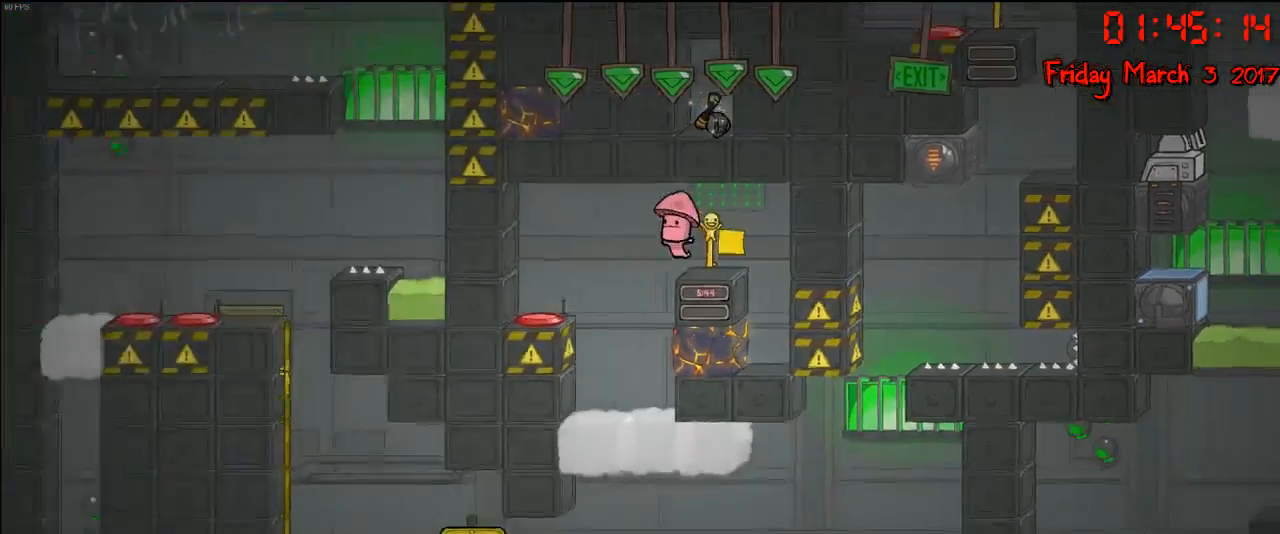
{"buttons": [], "left_stick": "center", "right_stick": "center", "events": []}
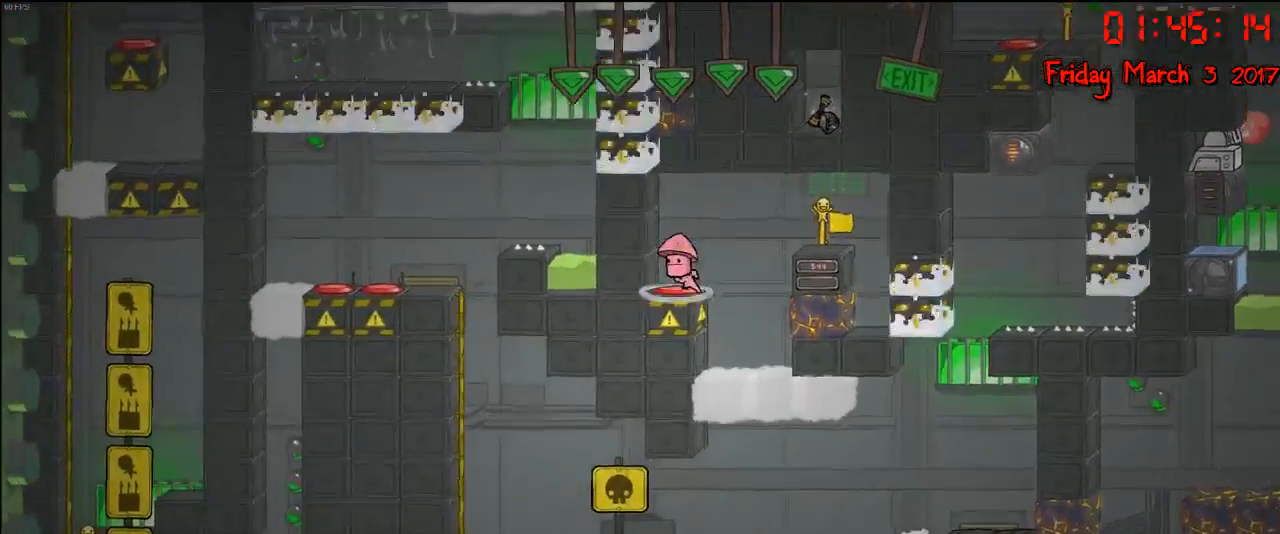
{"buttons": [], "left_stick": "right", "right_stick": "center", "events": [[383, "left_stick", "right"]]}
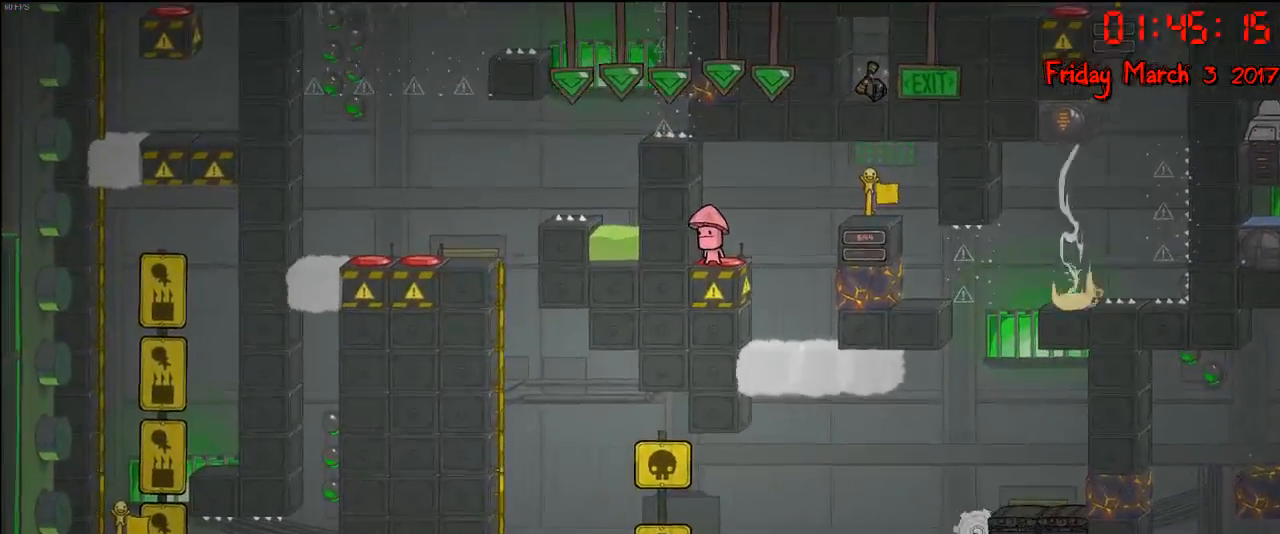
{"buttons": [], "left_stick": "right", "right_stick": "center", "events": [[267, "A", "down"], [433, "A", "up"]]}
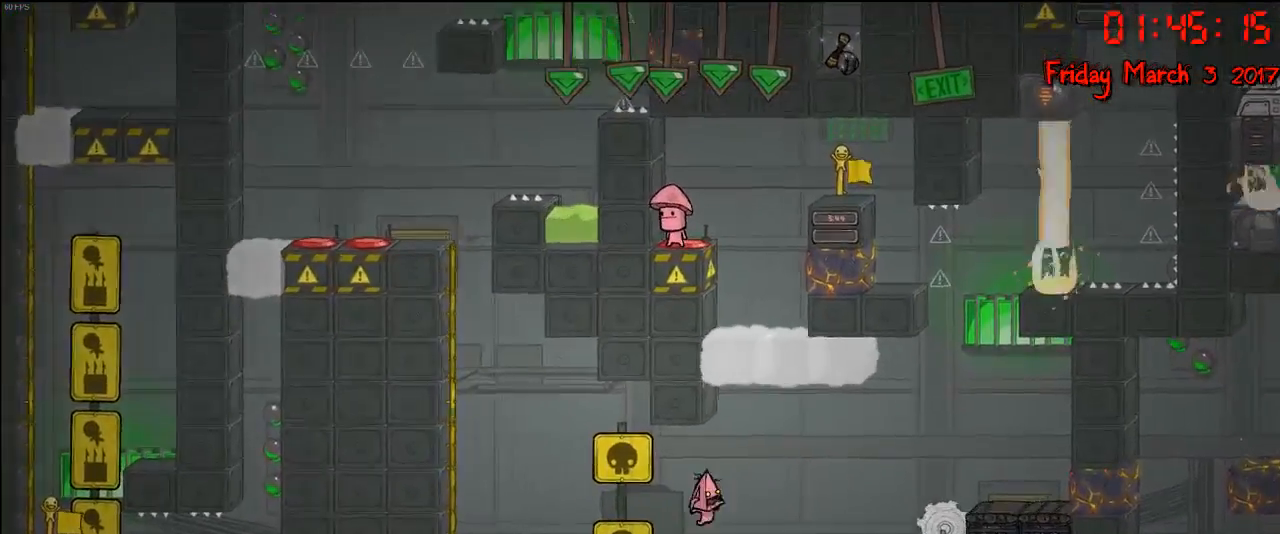
{"buttons": [], "left_stick": "right", "right_stick": "center", "events": [[100, "A", "down"], [283, "A", "up"], [317, "left_stick", "center"], [467, "left_stick", "right"]]}
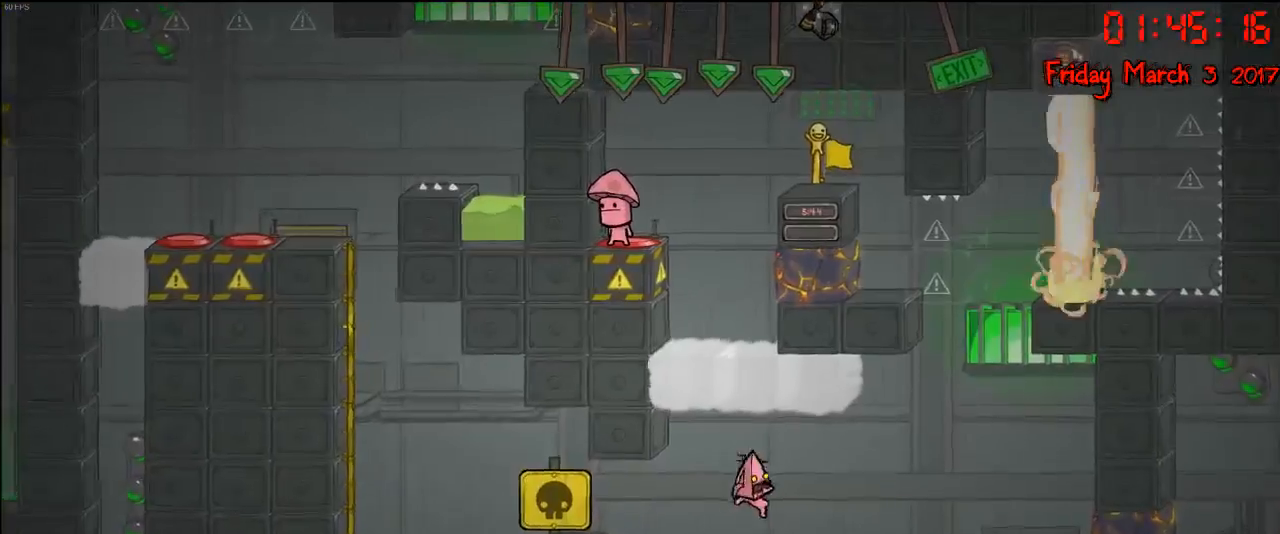
{"buttons": ["A"], "left_stick": "right", "right_stick": "center", "events": [[117, "left_stick", "center"], [417, "A", "down"], [433, "left_stick", "right"]]}